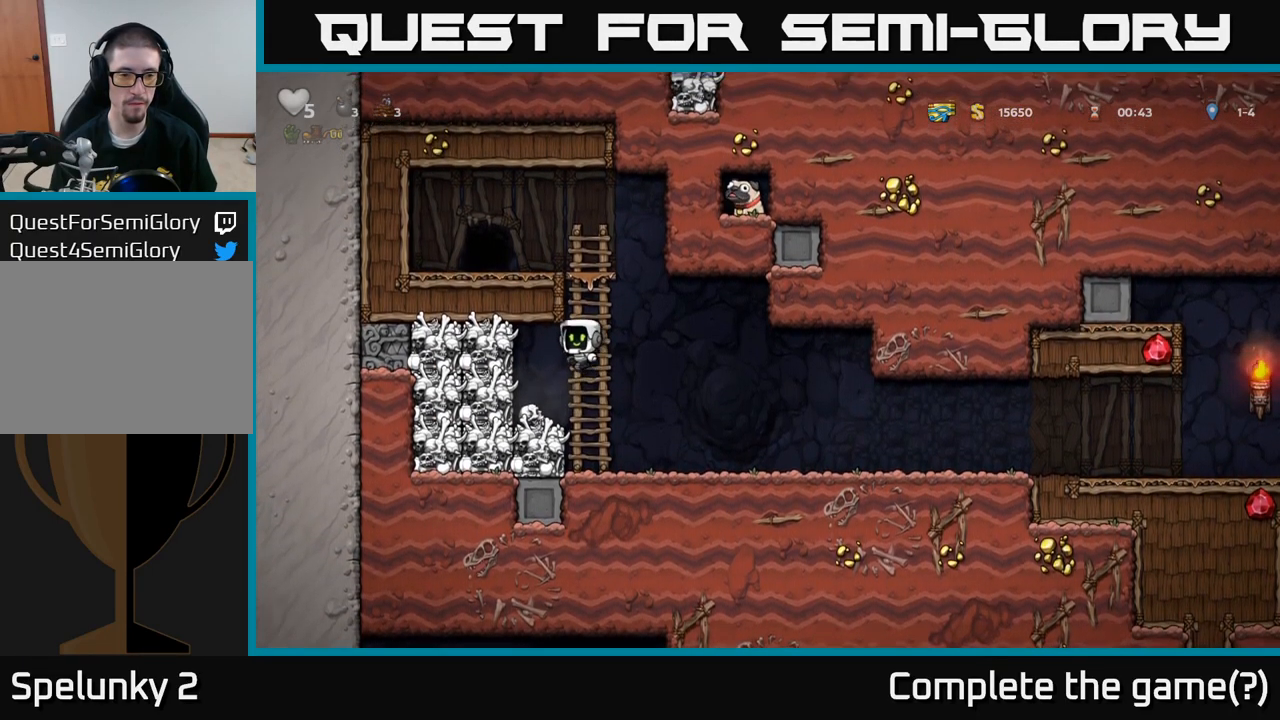
Gameplay with a controller (Xbox layout); each line is a JSON object with the inputs held at the frame after it. "events" lists button and stick changes between this image and that frame as [ms after this image, input, new state], when the widget could be followed in between. Not read: right_stick.
{"buttons": ["X"], "left_stick": "down", "events": [[67, "left_stick", "center"], [333, "left_stick", "down"], [483, "X", "down"]]}
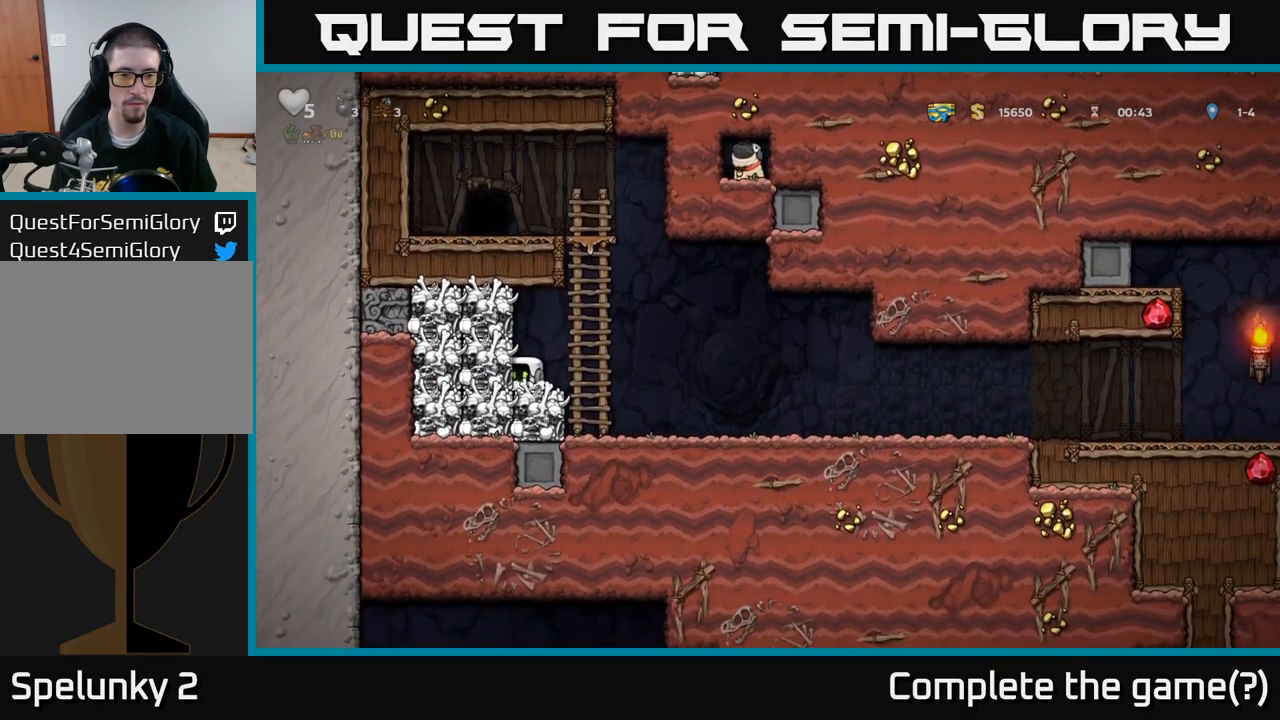
{"buttons": [], "left_stick": "right", "events": [[67, "X", "up"], [133, "left_stick", "right"]]}
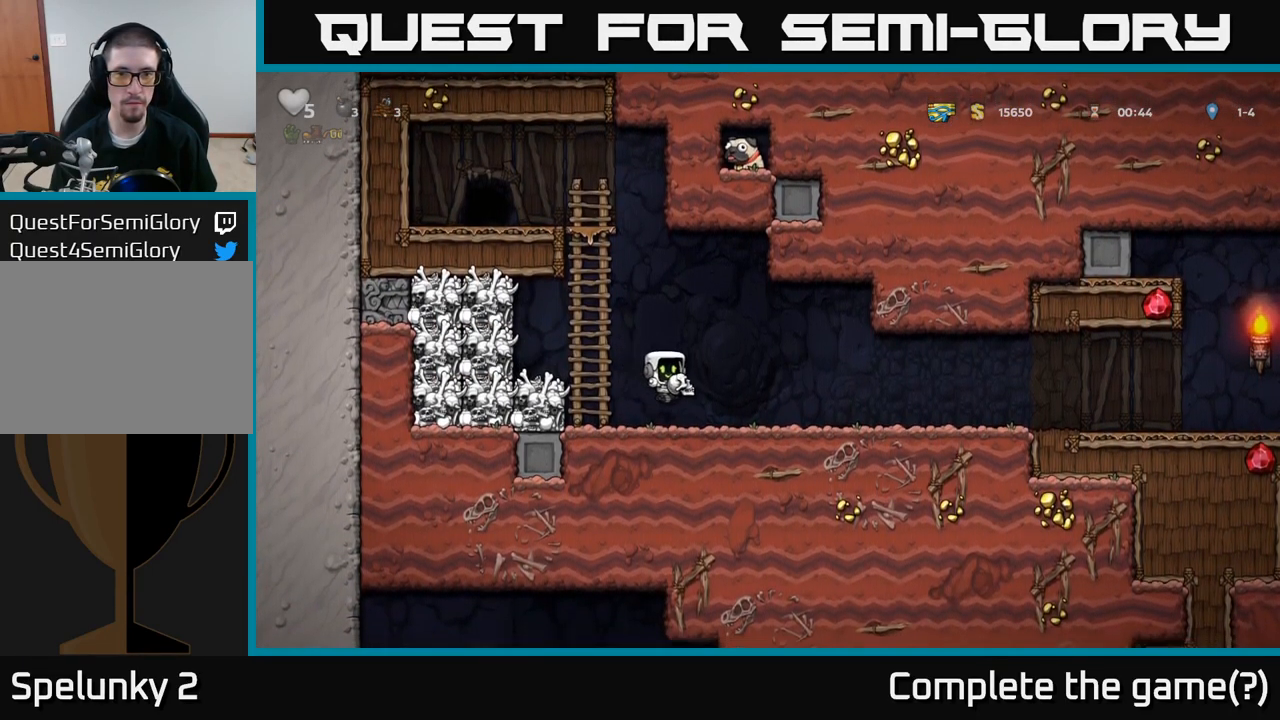
{"buttons": [], "left_stick": "right", "events": []}
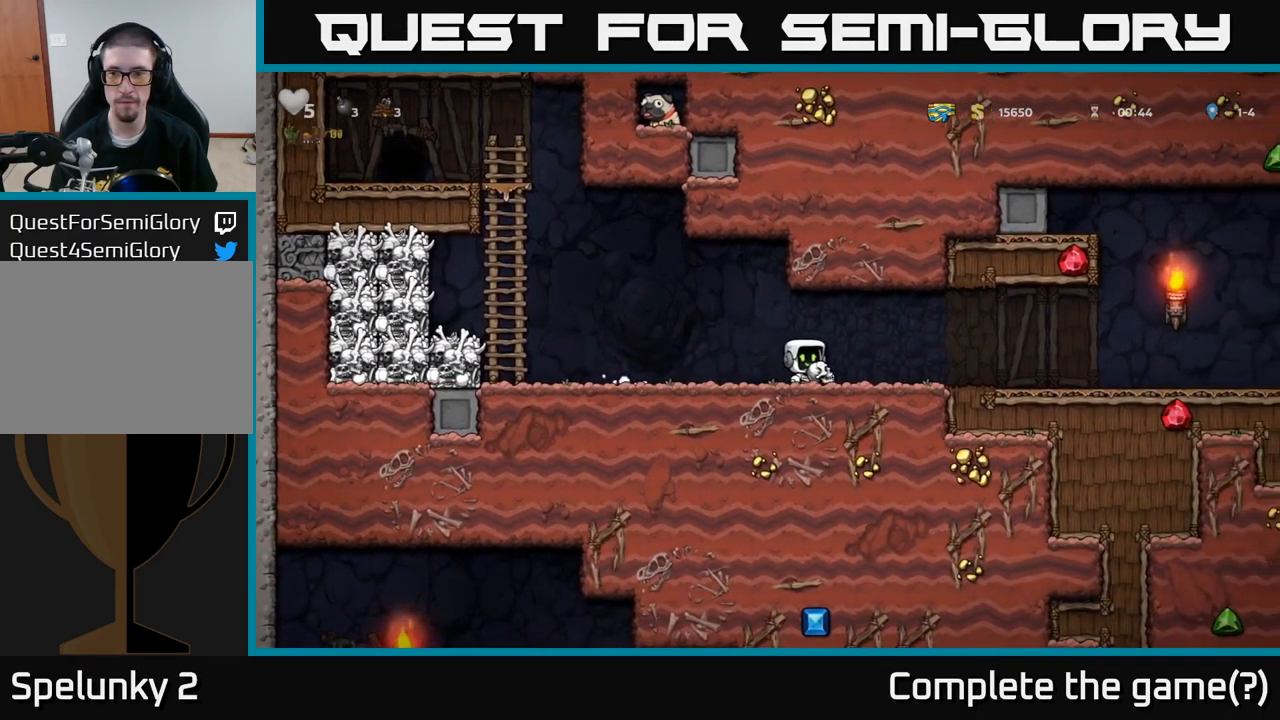
{"buttons": [], "left_stick": "right", "events": []}
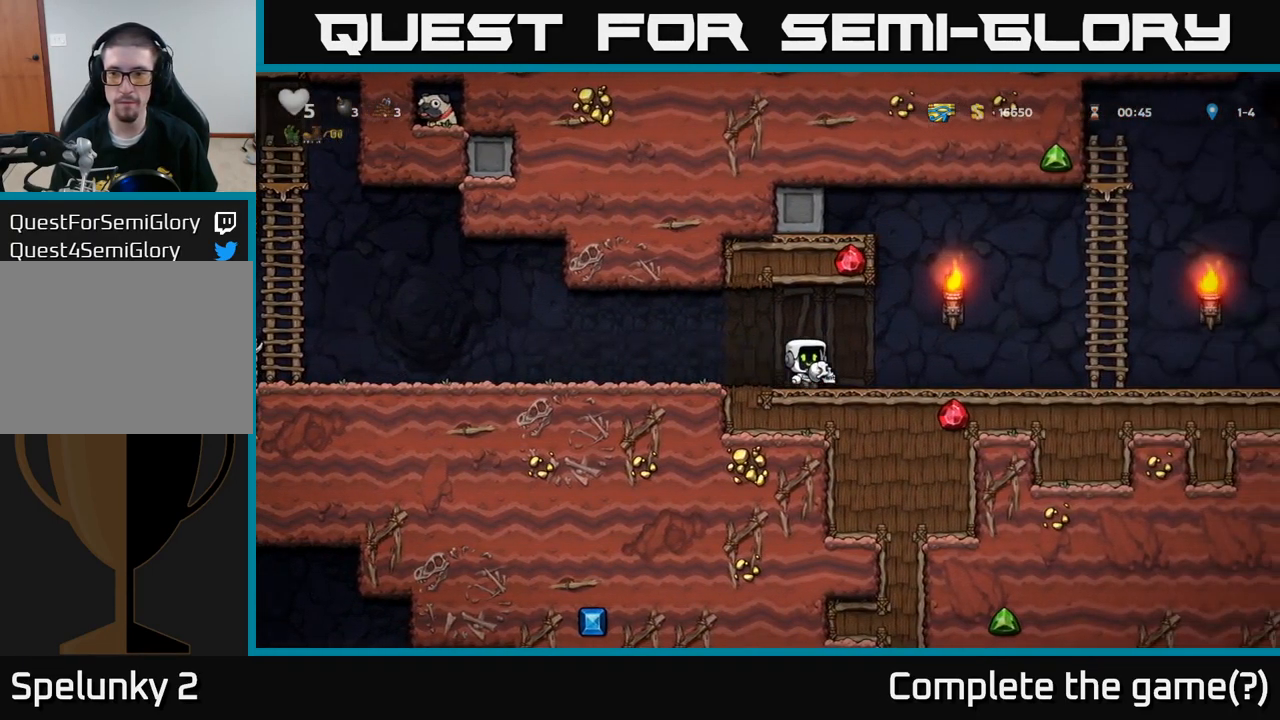
{"buttons": [], "left_stick": "right", "events": []}
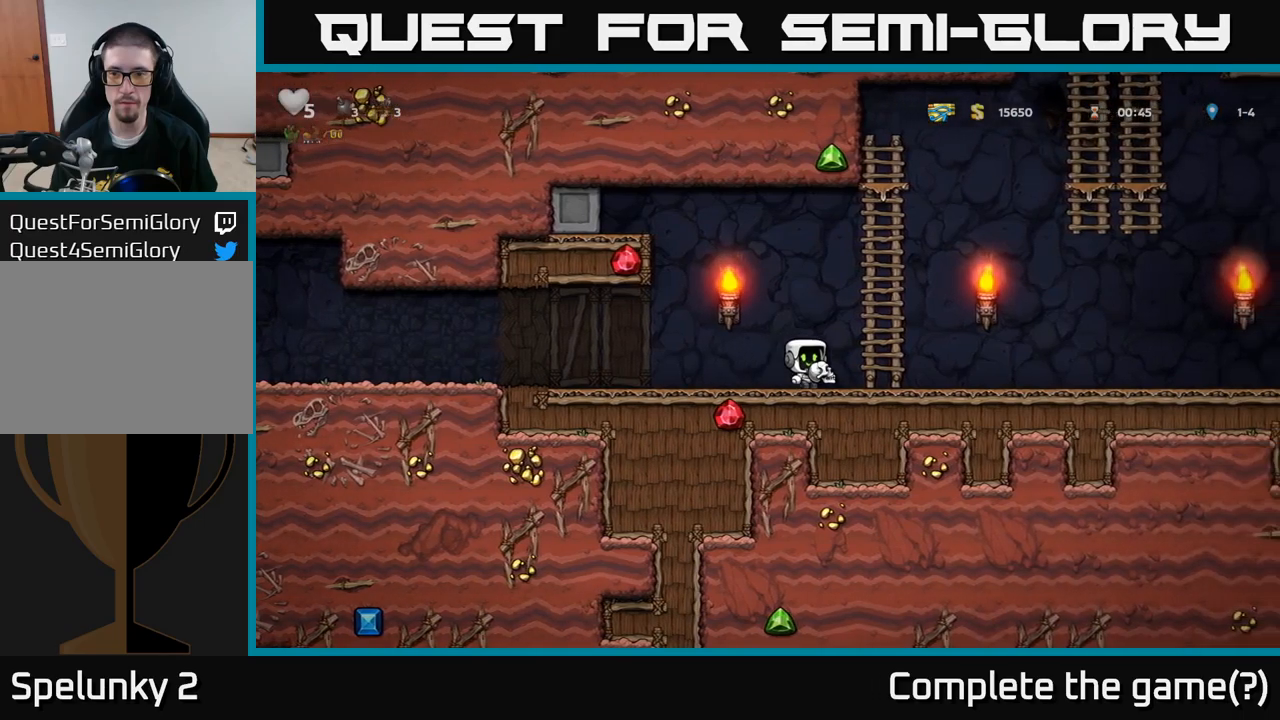
{"buttons": [], "left_stick": "right", "events": [[117, "left_stick", "center"], [317, "left_stick", "right"]]}
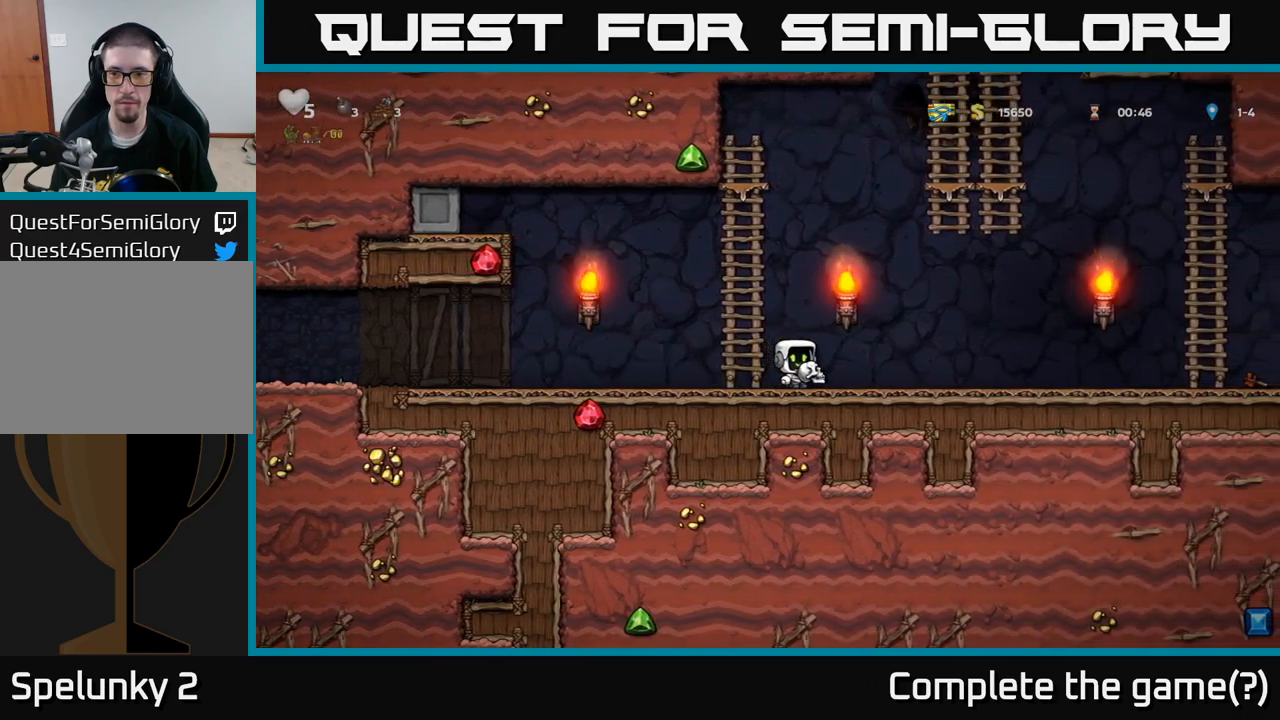
{"buttons": [], "left_stick": "center", "events": [[134, "left_stick", "center"], [334, "left_stick", "right"], [450, "left_stick", "center"]]}
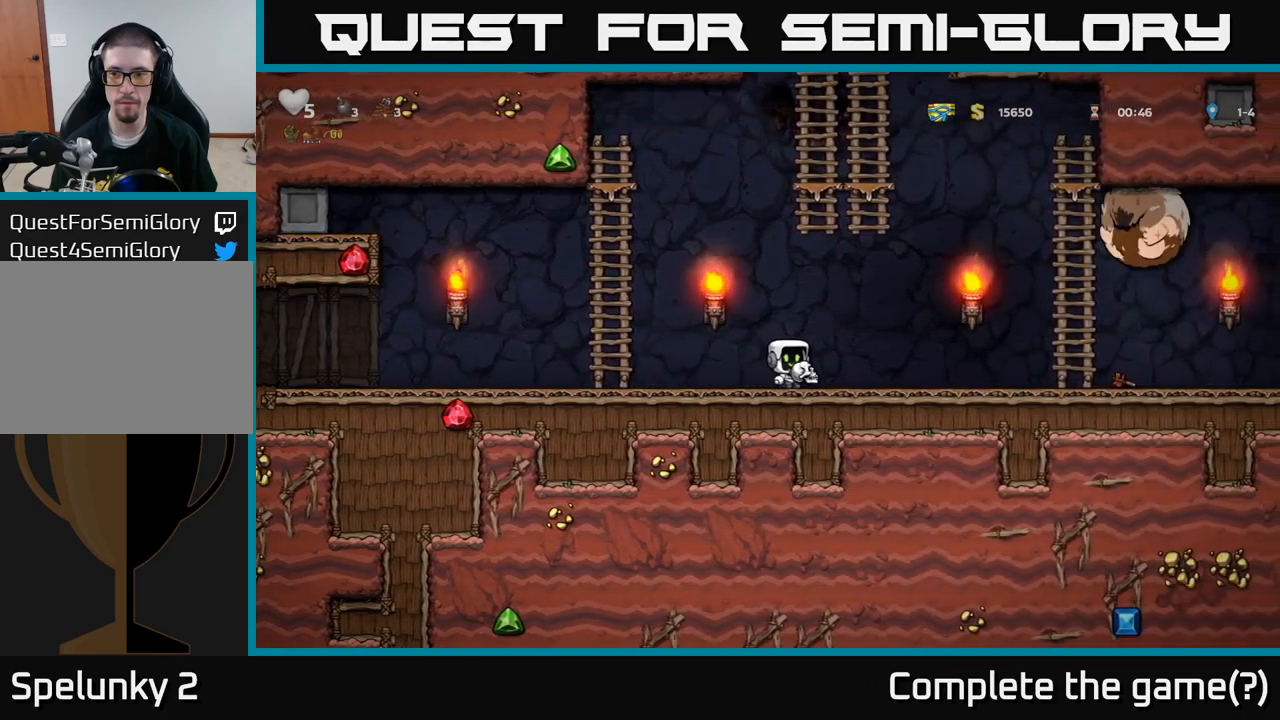
{"buttons": ["A"], "left_stick": "up-left", "events": [[100, "left_stick", "left"], [300, "A", "down"], [400, "left_stick", "up-left"]]}
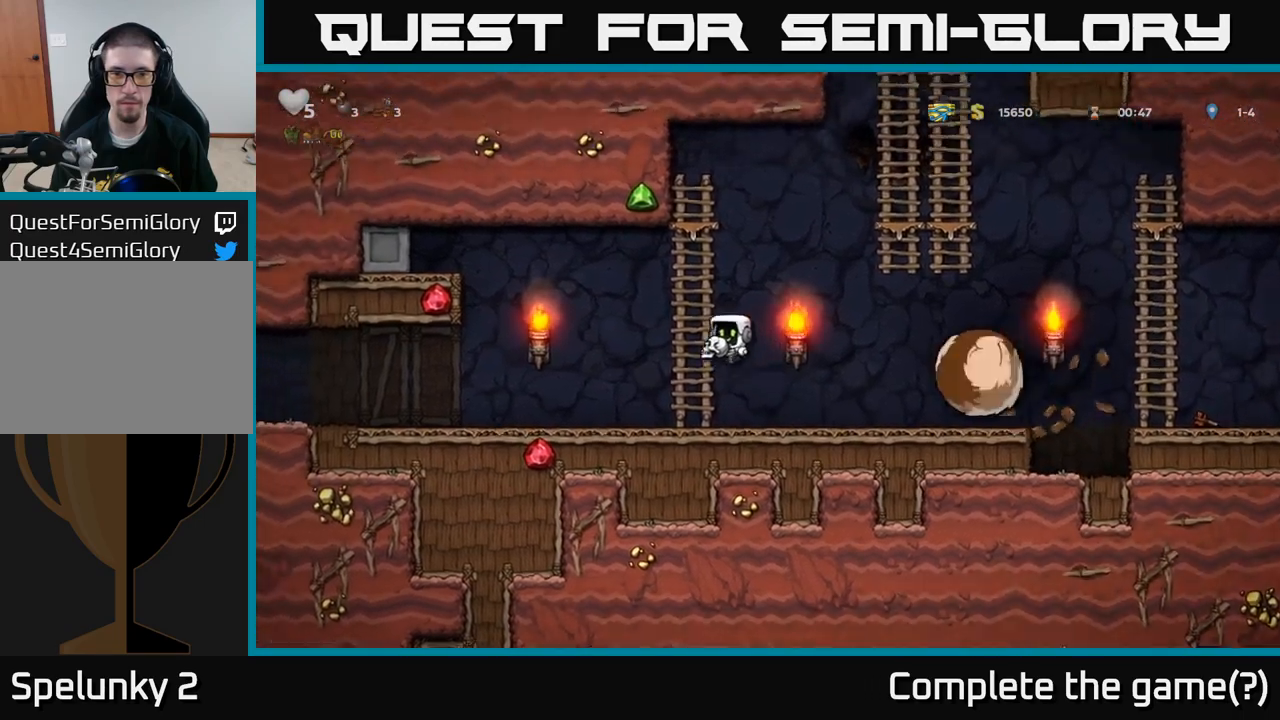
{"buttons": [], "left_stick": "right", "events": [[17, "left_stick", "up"], [67, "A", "up"], [250, "A", "down"], [284, "left_stick", "right"], [350, "A", "up"]]}
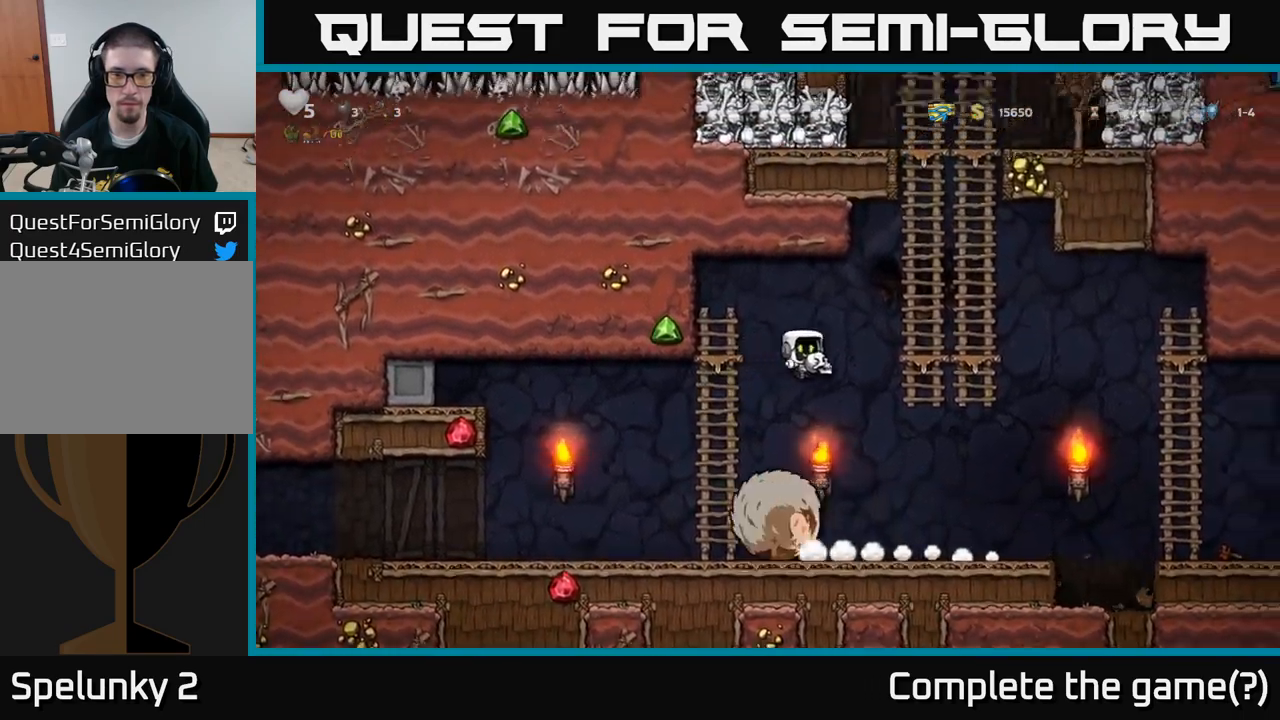
{"buttons": [], "left_stick": "center", "events": [[34, "left_stick", "center"], [134, "left_stick", "left"], [250, "X", "down"], [317, "X", "up"], [384, "left_stick", "center"]]}
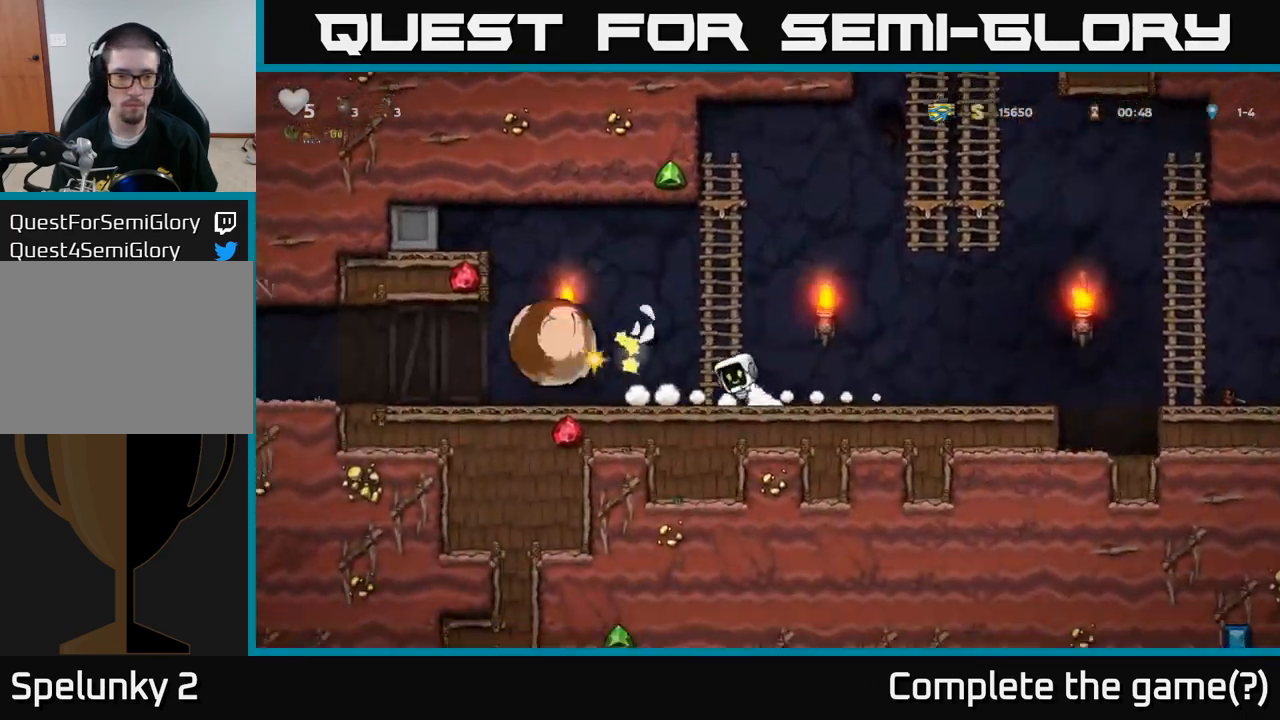
{"buttons": [], "left_stick": "left", "events": [[250, "left_stick", "left"]]}
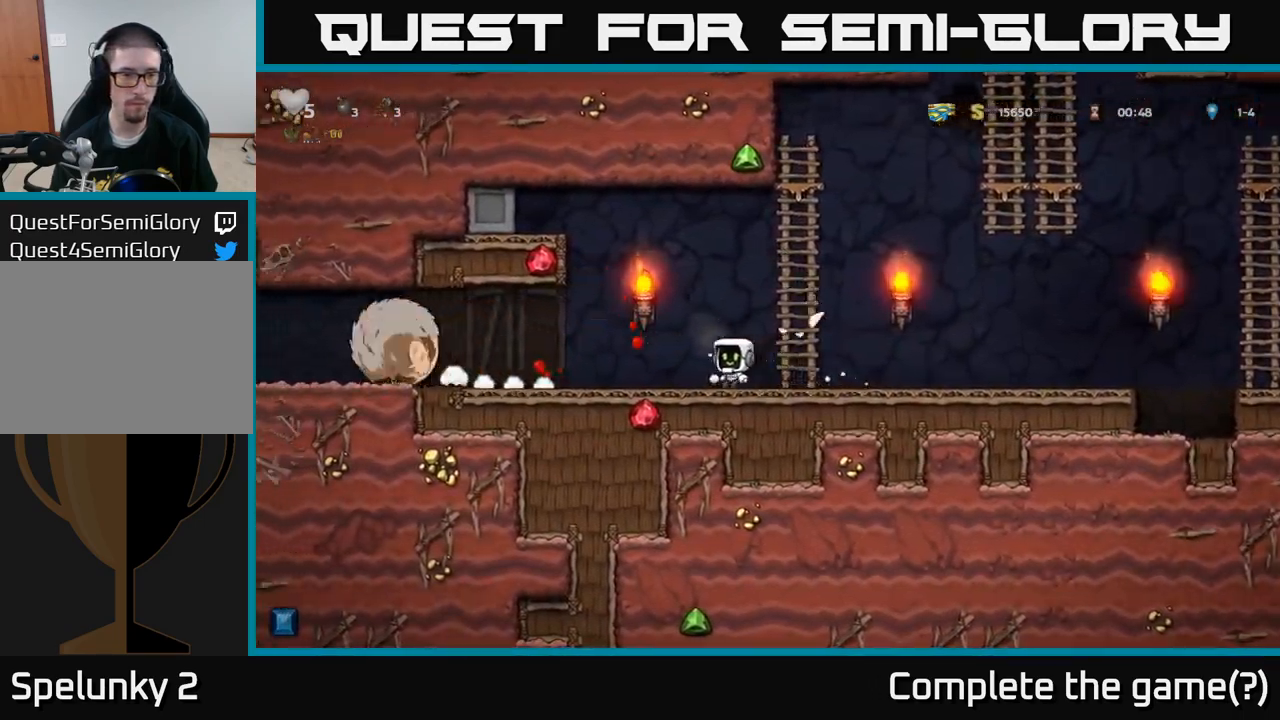
{"buttons": [], "left_stick": "left", "events": []}
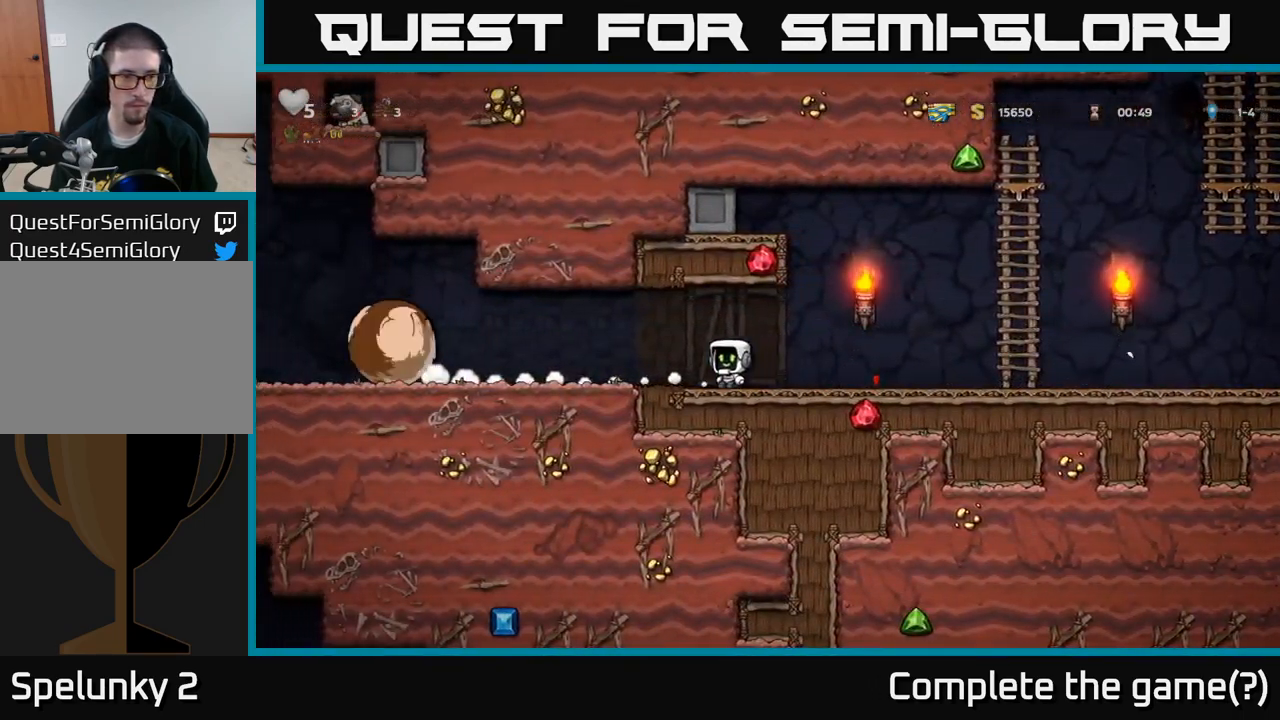
{"buttons": [], "left_stick": "center", "events": [[317, "left_stick", "center"]]}
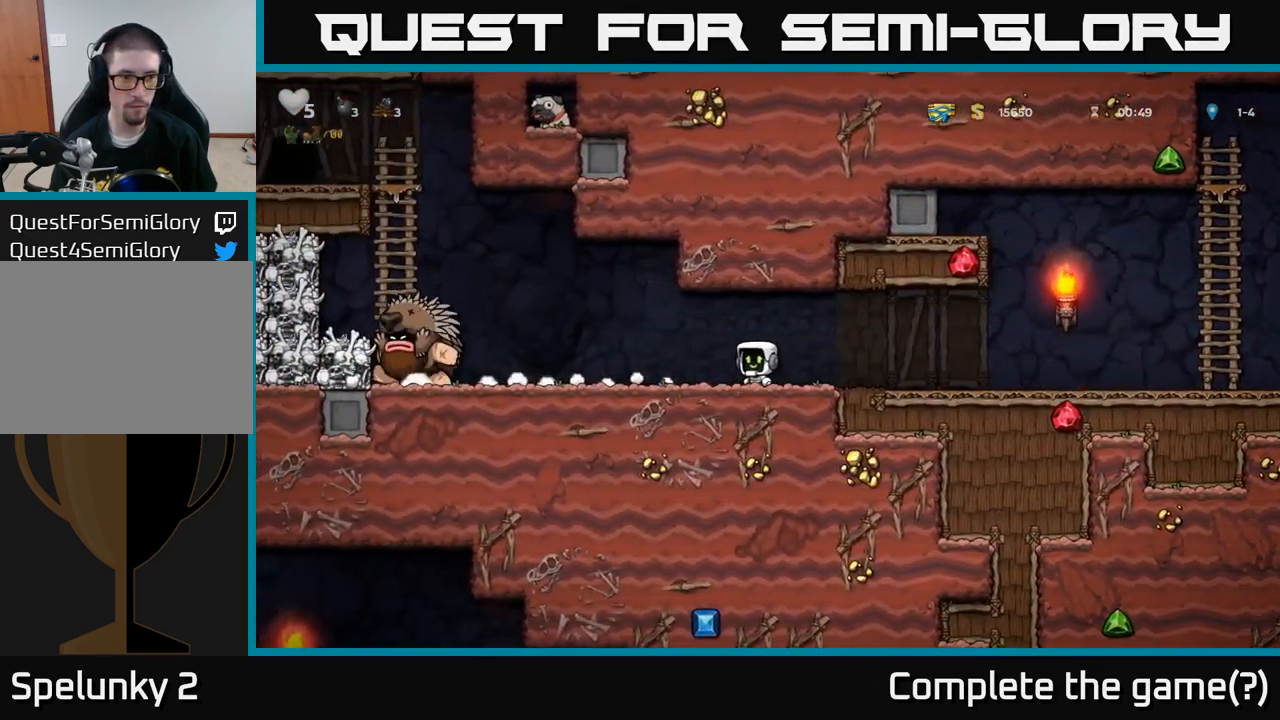
{"buttons": [], "left_stick": "left", "events": [[267, "left_stick", "right"], [434, "left_stick", "left"]]}
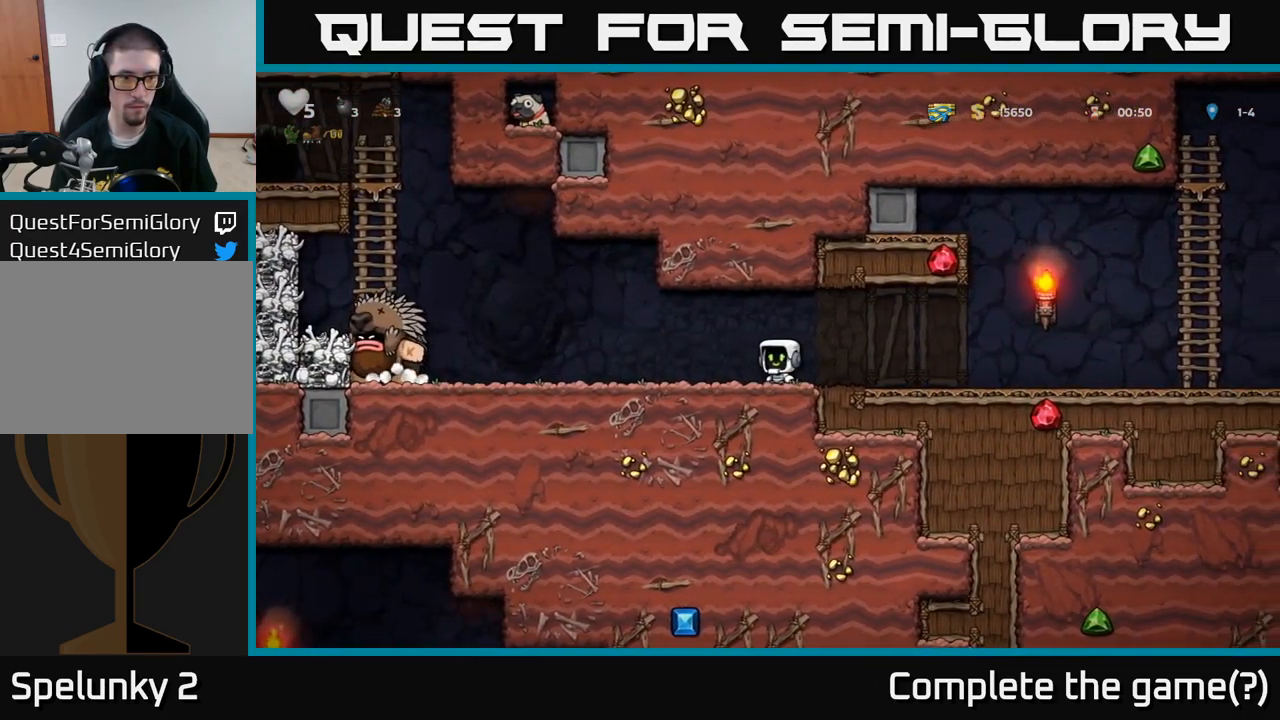
{"buttons": [], "left_stick": "right", "events": [[334, "left_stick", "right"]]}
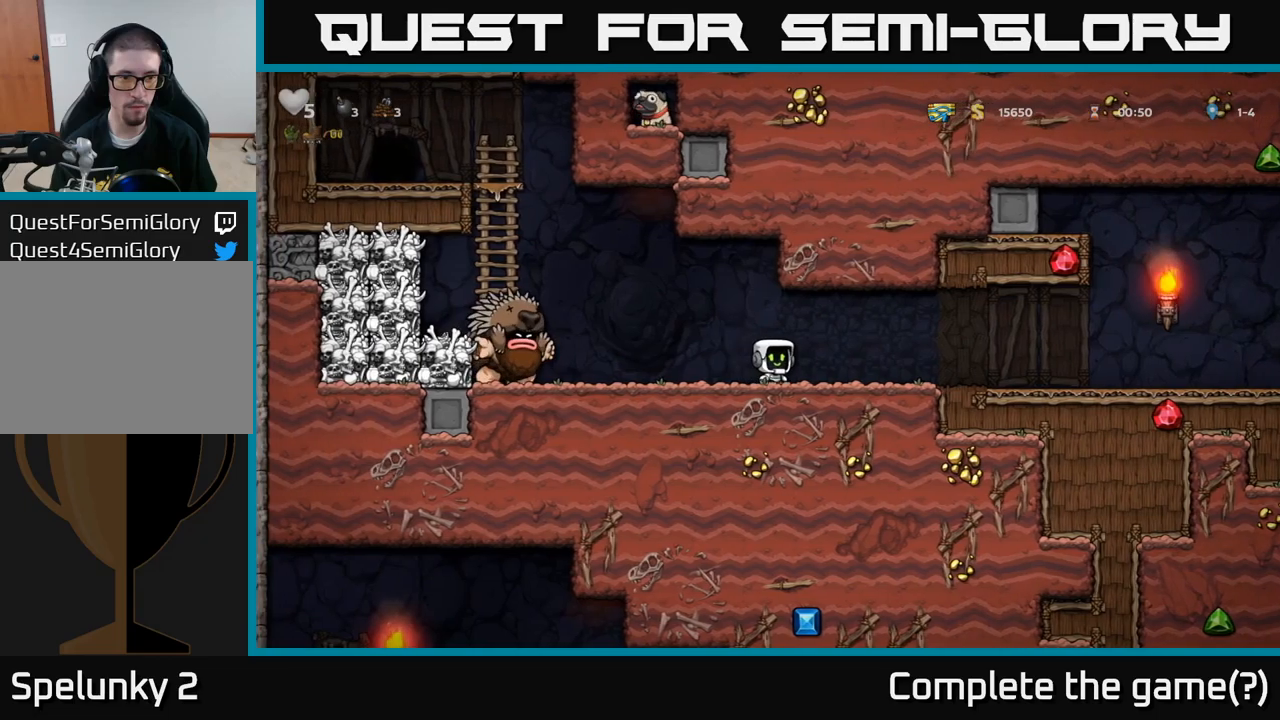
{"buttons": [], "left_stick": "right", "events": []}
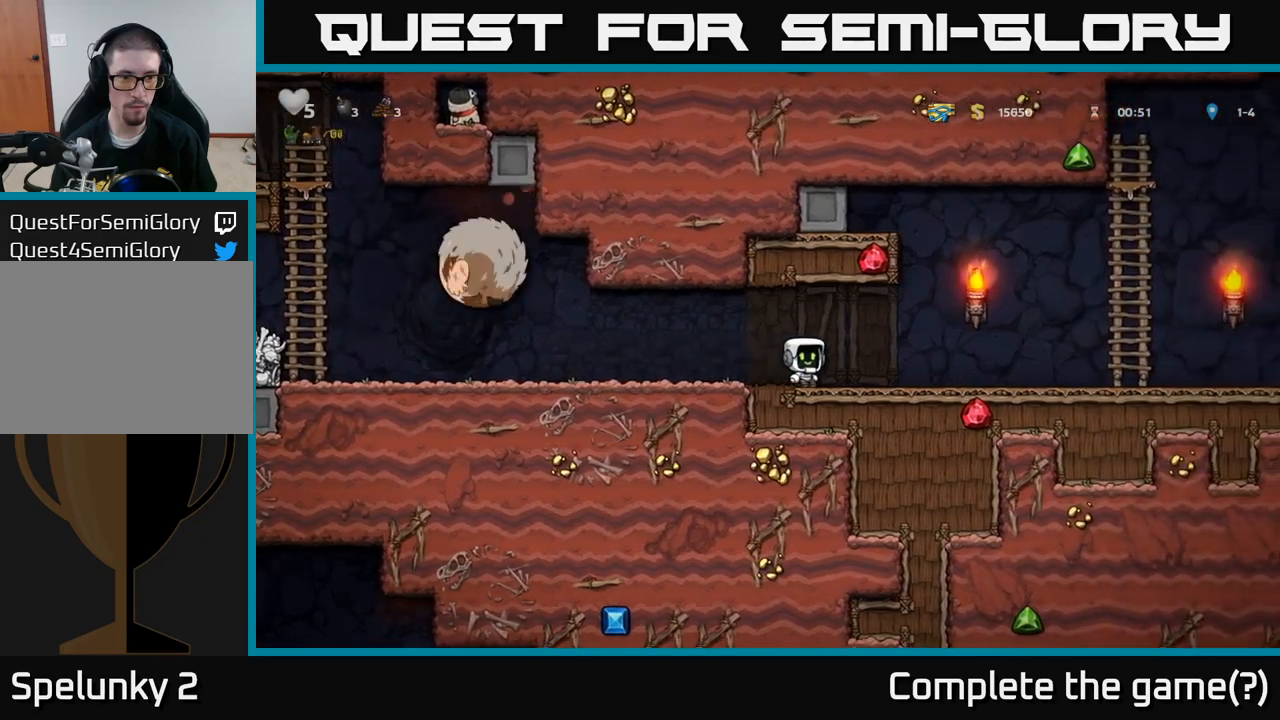
{"buttons": ["A"], "left_stick": "right", "events": [[483, "A", "down"]]}
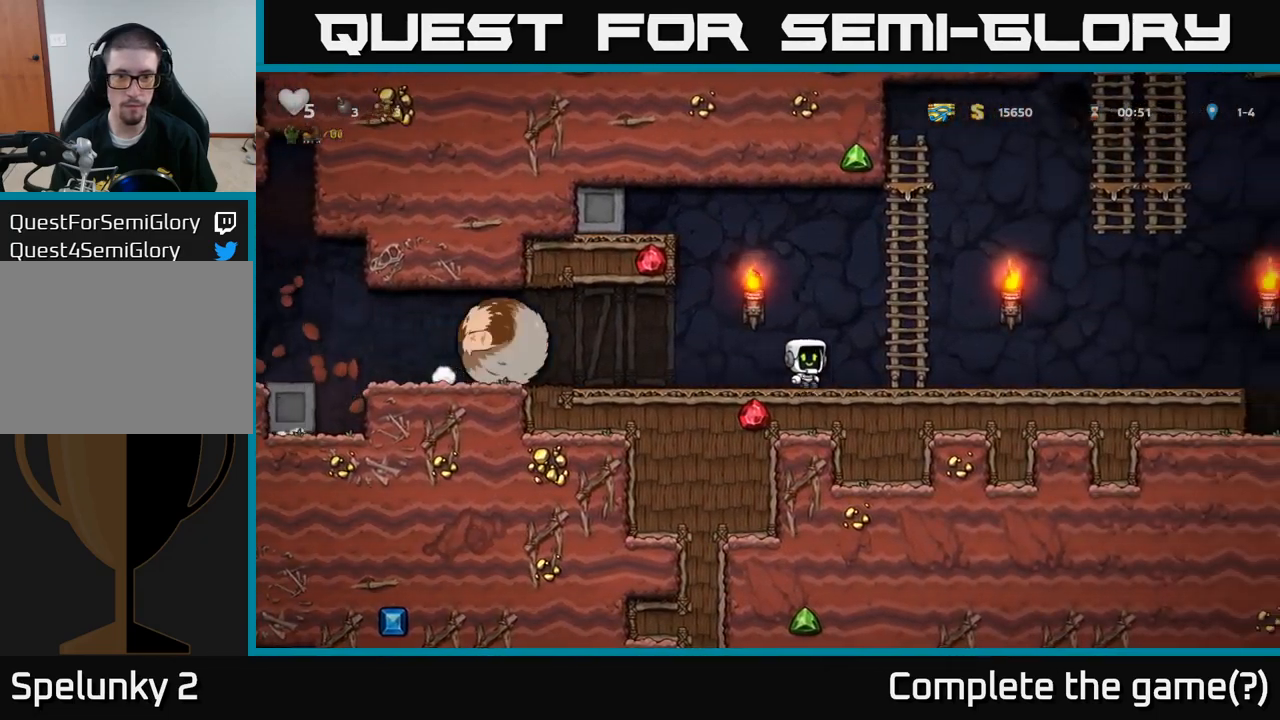
{"buttons": [], "left_stick": "center", "events": [[83, "left_stick", "up"], [133, "A", "up"], [450, "left_stick", "center"]]}
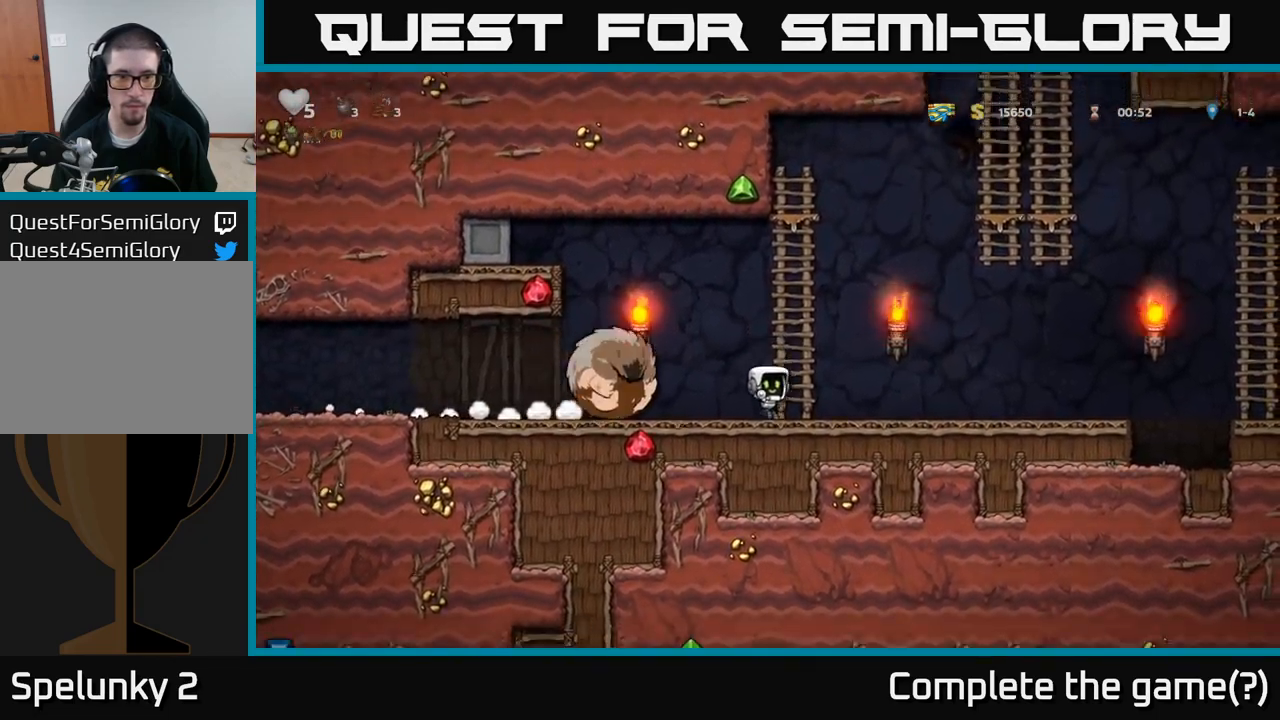
{"buttons": ["A"], "left_stick": "up-right", "events": [[50, "left_stick", "up"], [83, "A", "down"], [117, "left_stick", "up-right"]]}
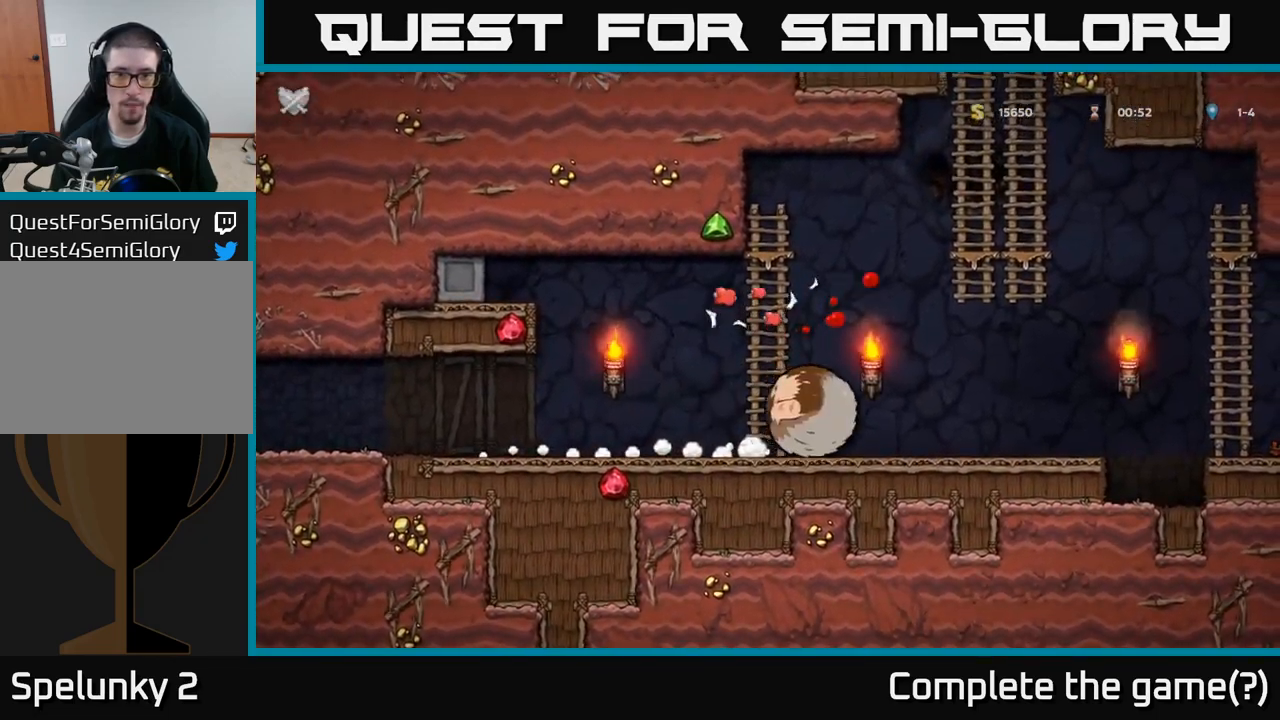
{"buttons": [], "left_stick": "center", "events": [[67, "A", "up"], [83, "left_stick", "up"], [333, "left_stick", "center"]]}
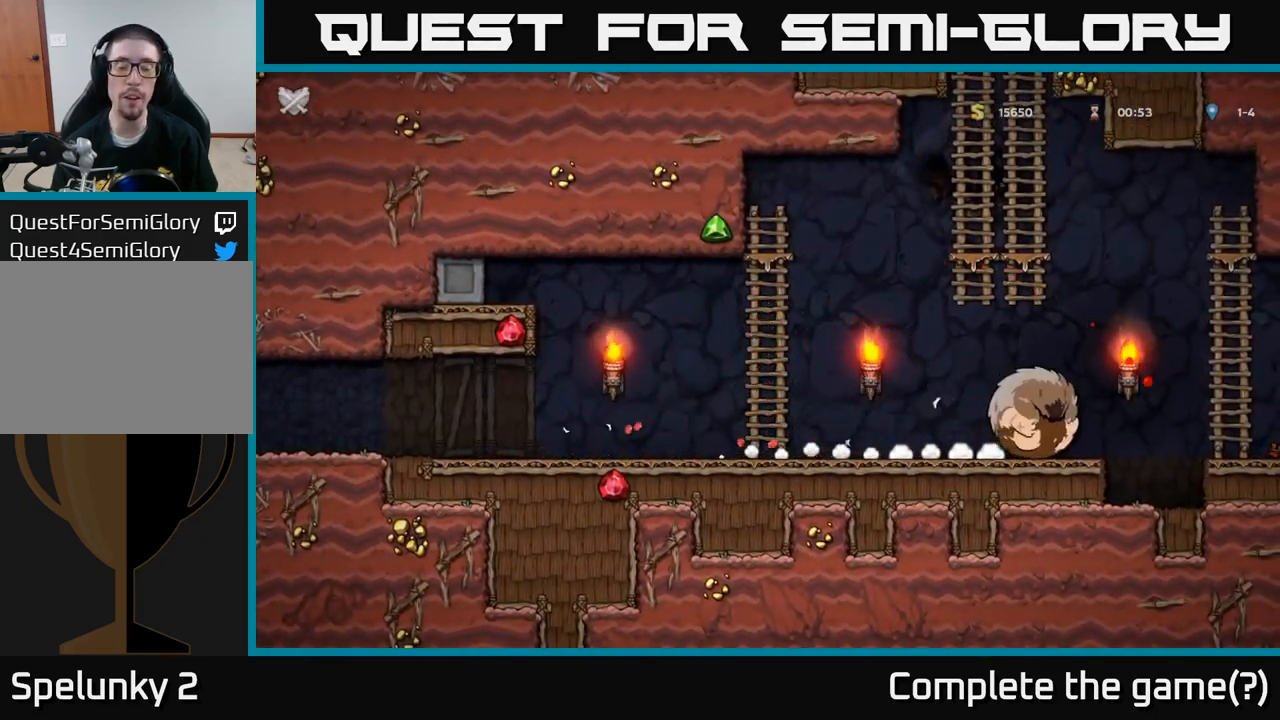
{"buttons": [], "left_stick": "center", "events": []}
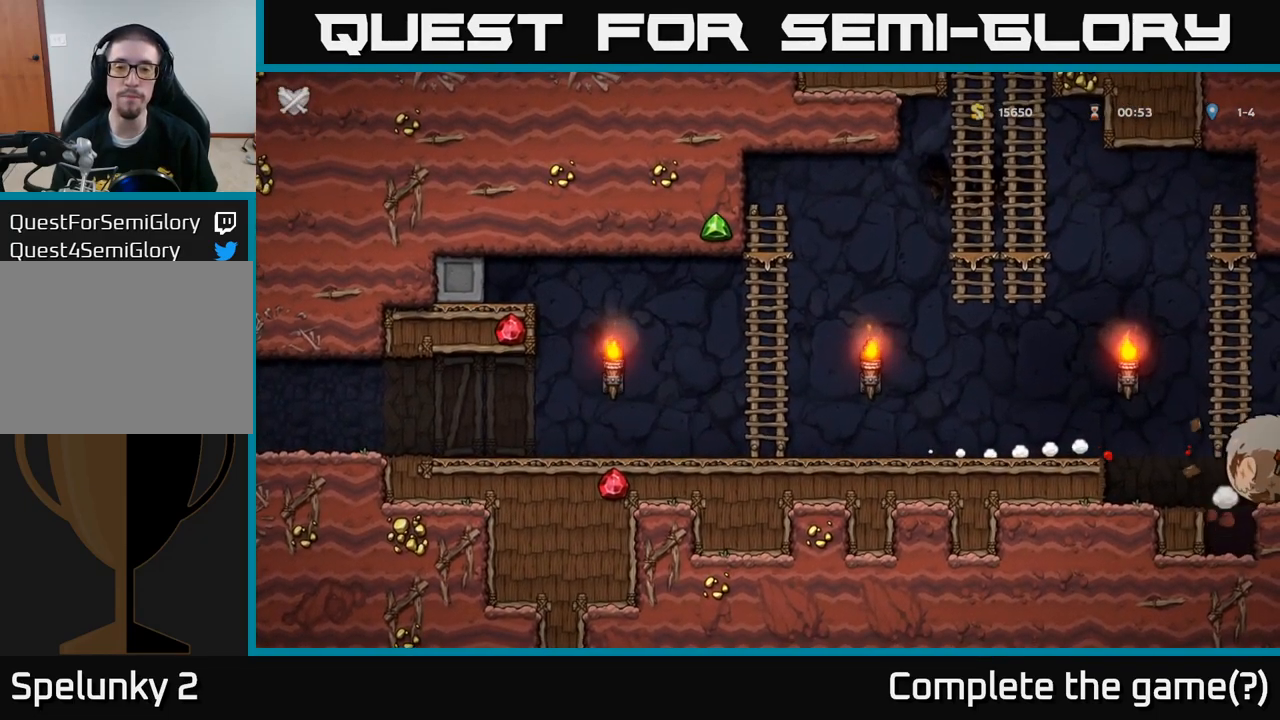
{"buttons": ["L1"], "left_stick": "center", "events": [[367, "L1", "down"]]}
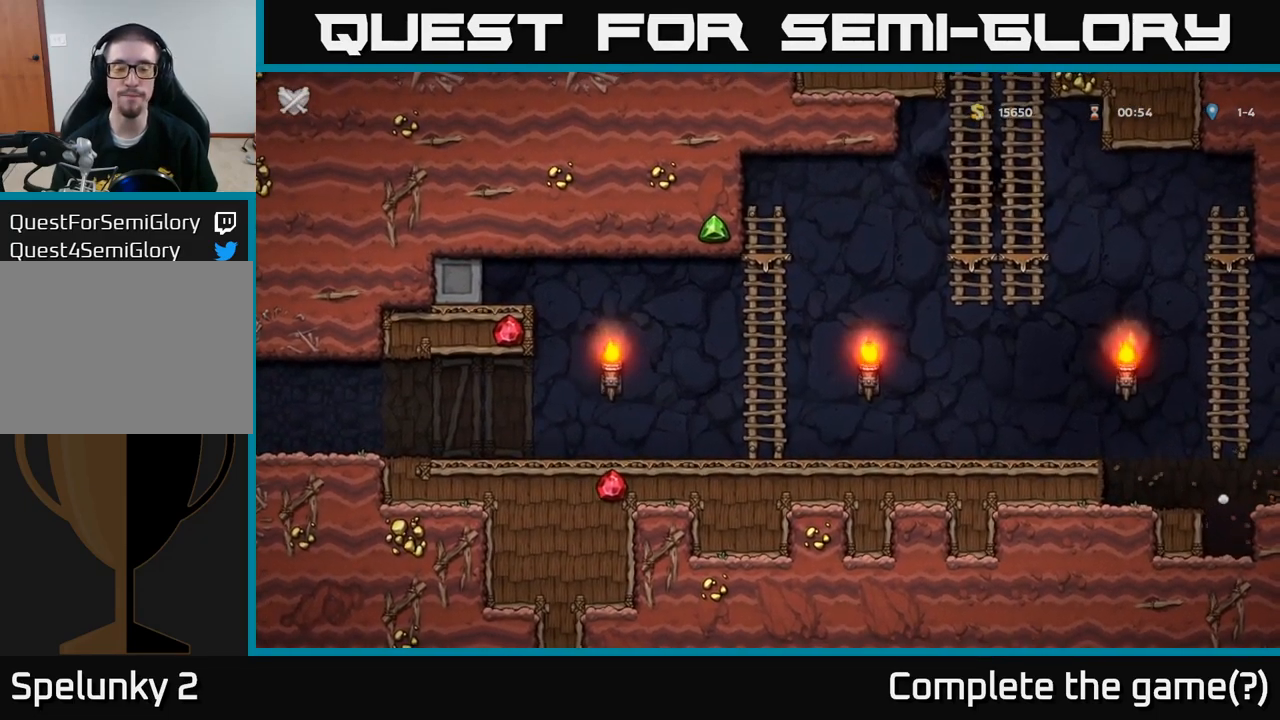
{"buttons": ["L1"], "left_stick": "center", "events": []}
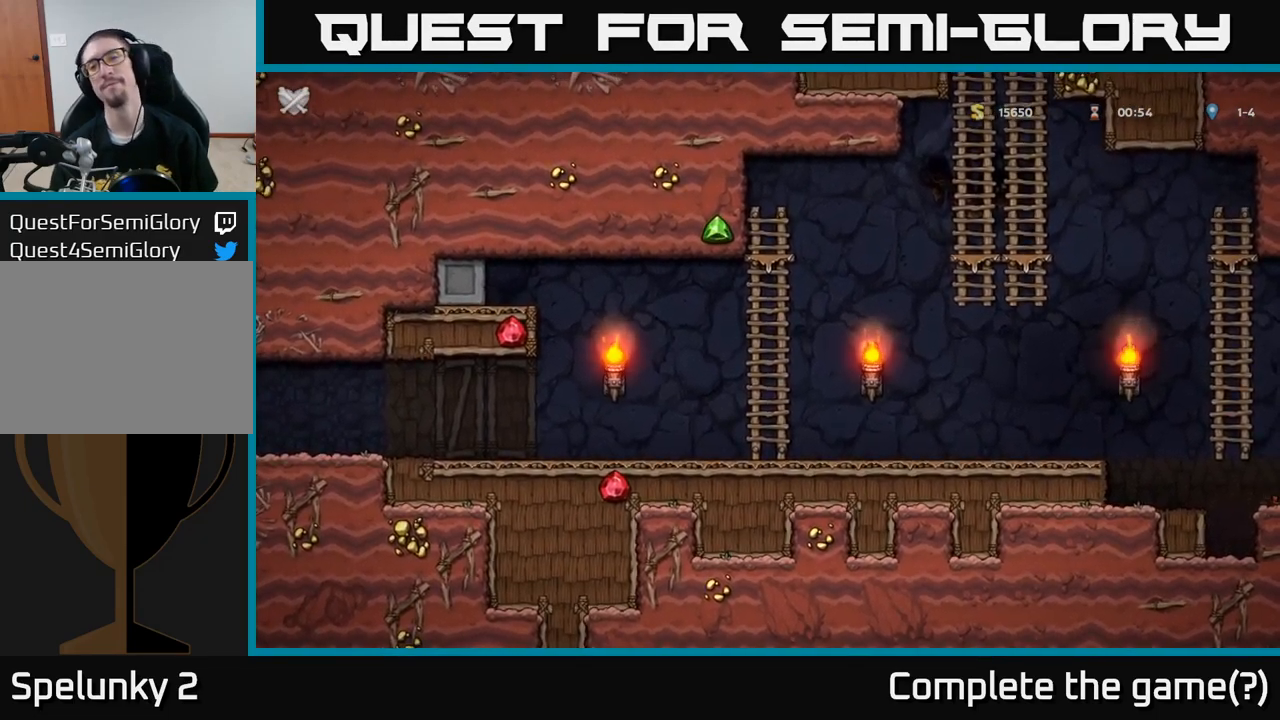
{"buttons": ["L1"], "left_stick": "center", "events": []}
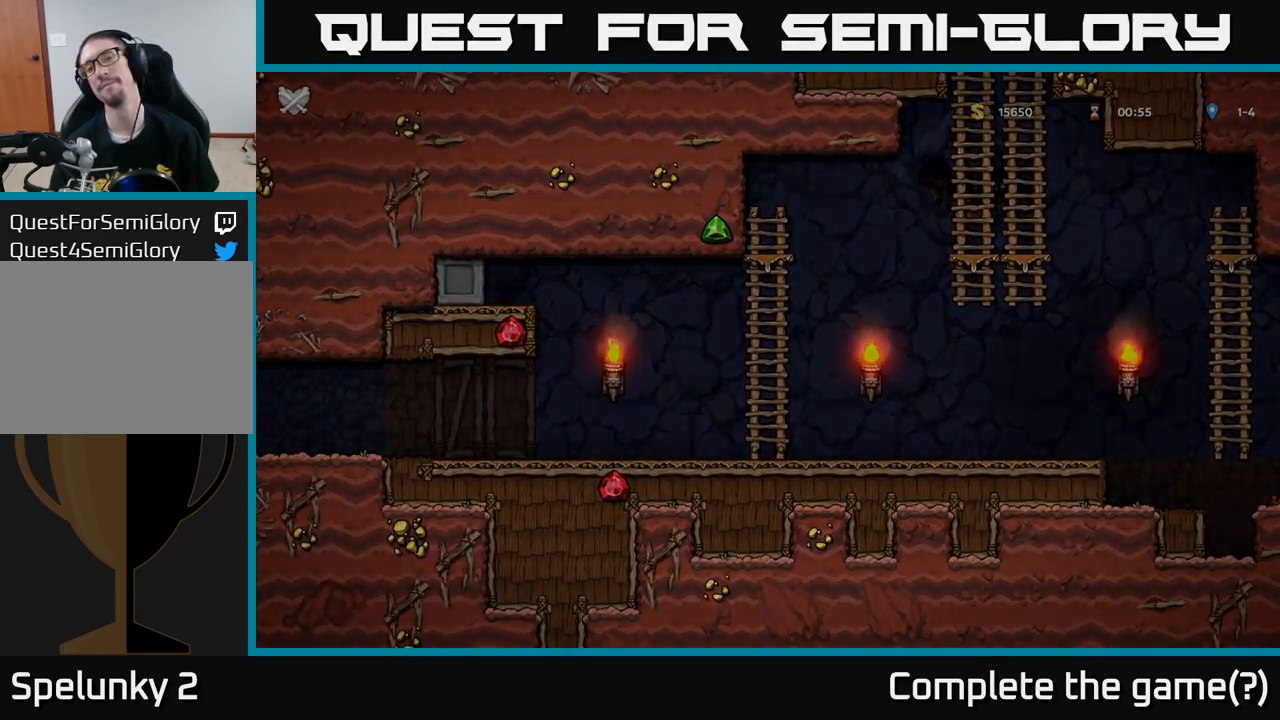
{"buttons": [], "left_stick": "center", "events": [[350, "L1", "up"]]}